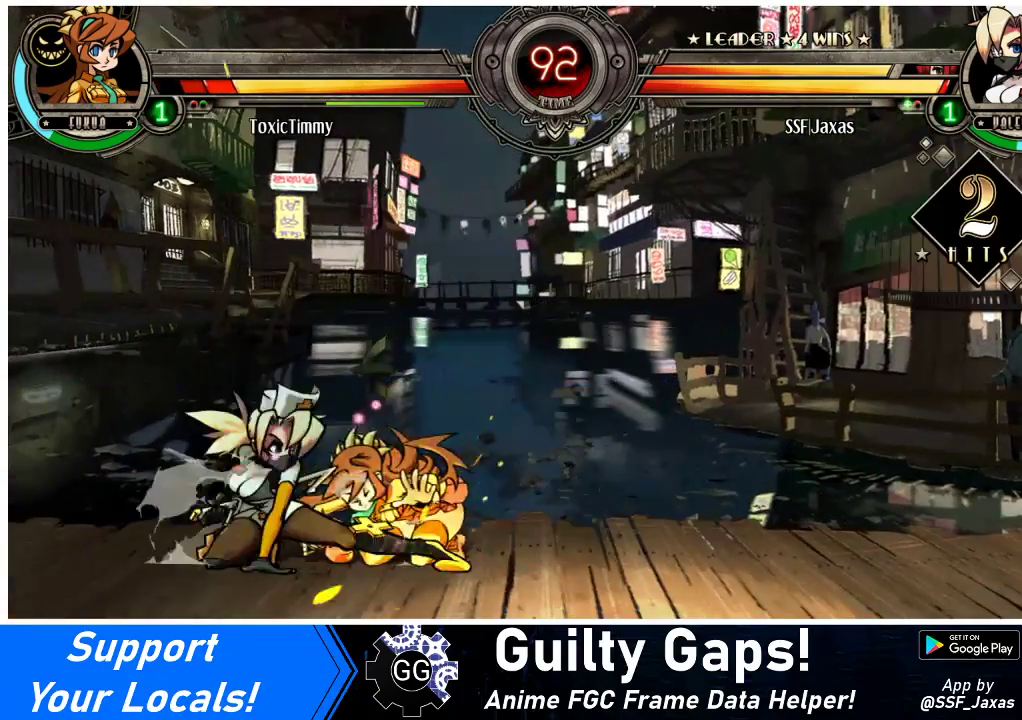
Gameplay with a controller (arcade stick); each line is a JSON object with the inputs held at the frame after it. "events" lists button and stick changes between this image and that frame as [ms after this image, input, new state], when the widget could be followed in between. Not read: L3 R3.
{"buttons": ["R1", "DPAD_DOWN", "DPAD_RIGHT"], "events": [[133, "DPAD_RIGHT", "down"], [167, "CIRCLE", "up"], [467, "R1", "down"]]}
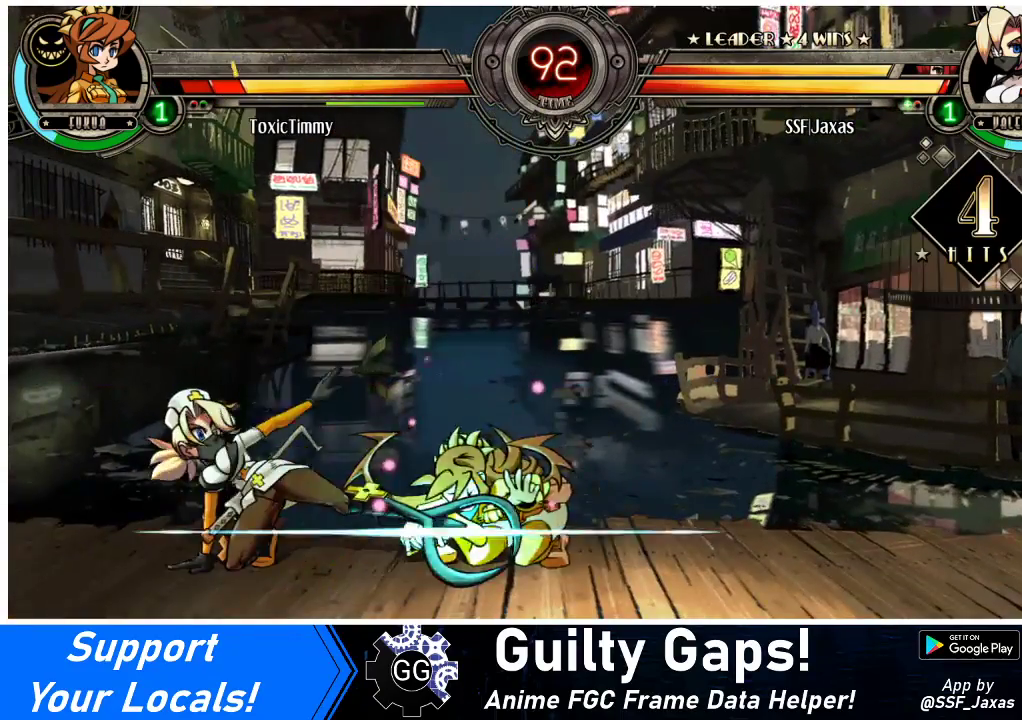
{"buttons": ["R1"], "events": [[100, "R1", "up"], [167, "DPAD_DOWN", "up"], [300, "DPAD_UP", "down"], [433, "DPAD_UP", "up"], [500, "DPAD_RIGHT", "up"], [500, "R1", "down"]]}
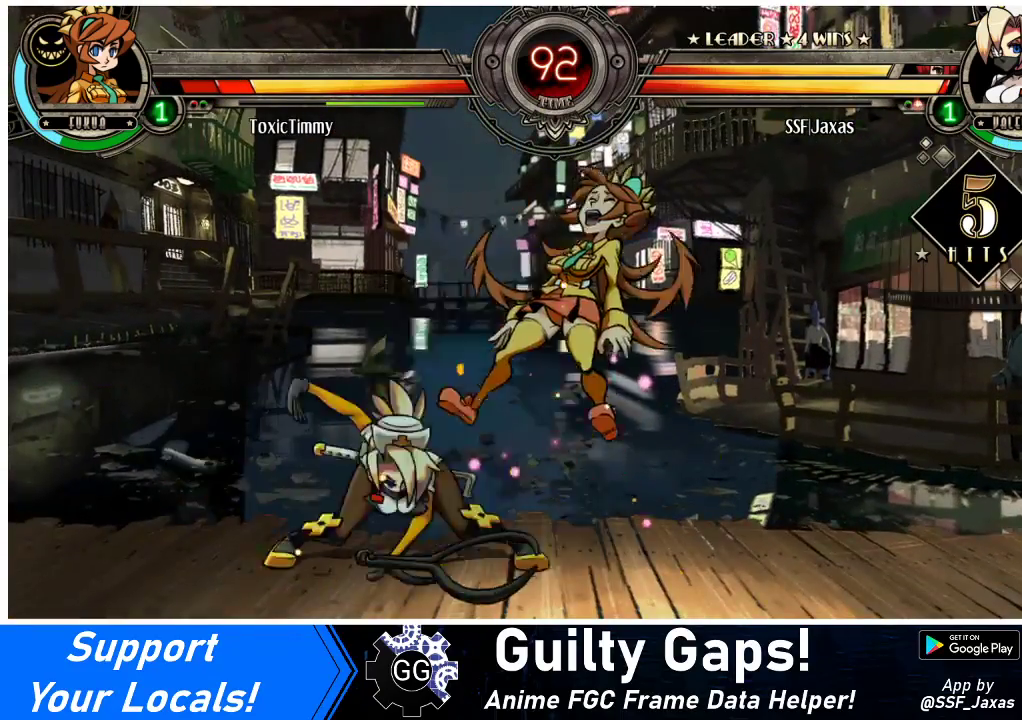
{"buttons": [], "events": [[167, "R1", "up"], [333, "R2", "down"], [467, "R2", "up"]]}
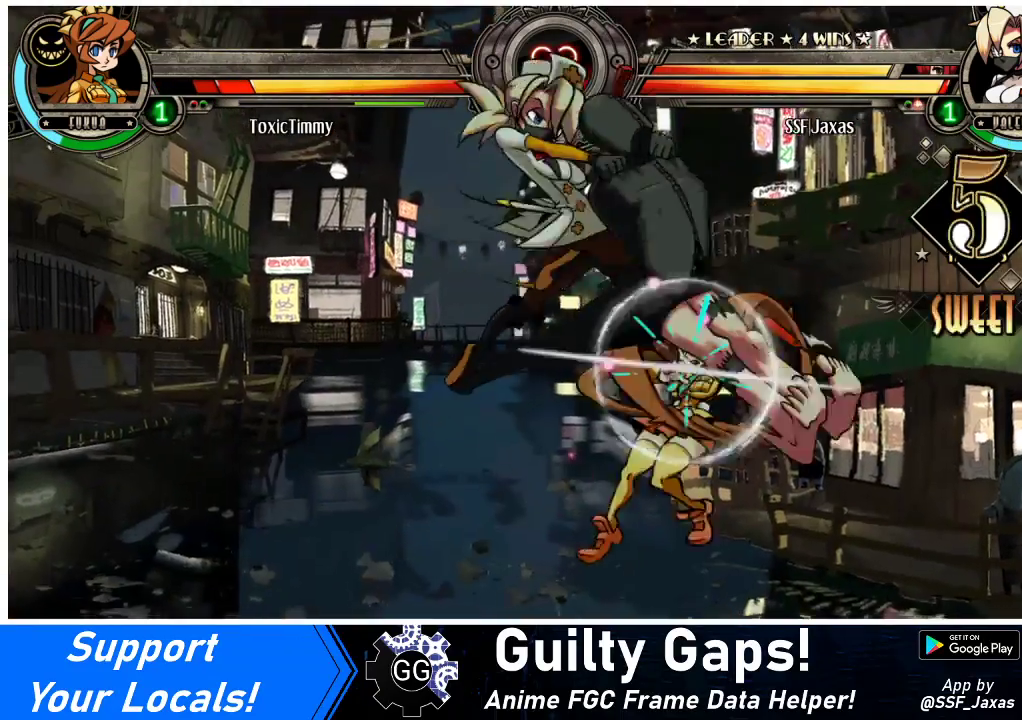
{"buttons": [], "events": []}
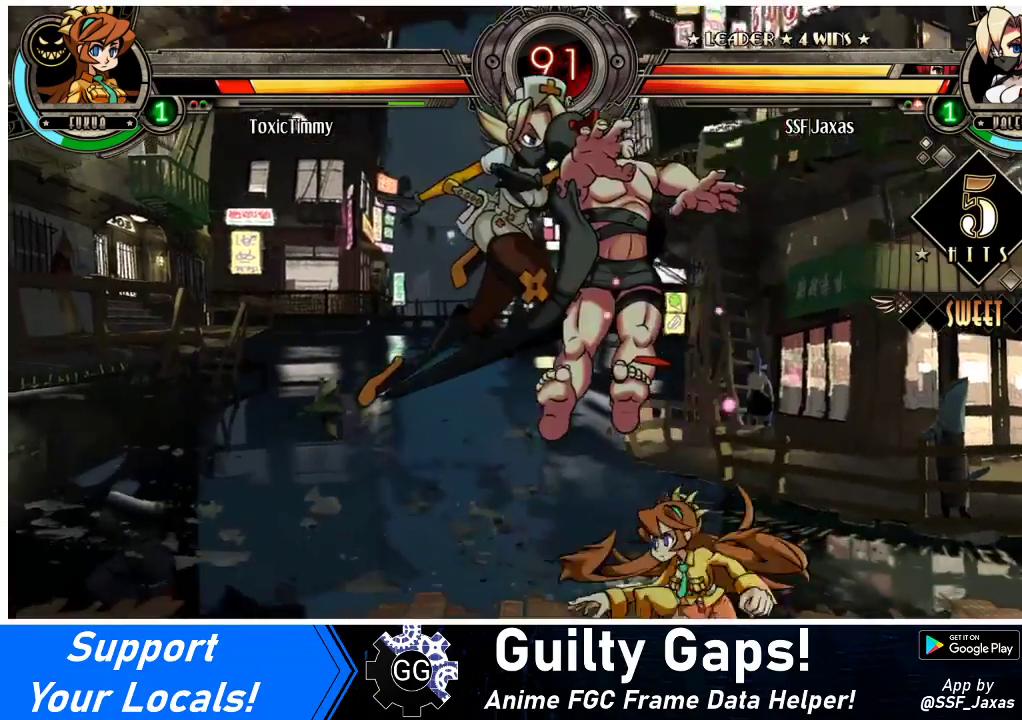
{"buttons": [], "events": [[33, "DPAD_DOWN", "down"], [100, "DPAD_DOWN", "up"], [133, "DPAD_RIGHT", "down"], [167, "DPAD_RIGHT", "up"], [233, "DPAD_RIGHT", "down"], [267, "TRIANGLE", "down"], [367, "DPAD_RIGHT", "up"], [367, "TRIANGLE", "up"]]}
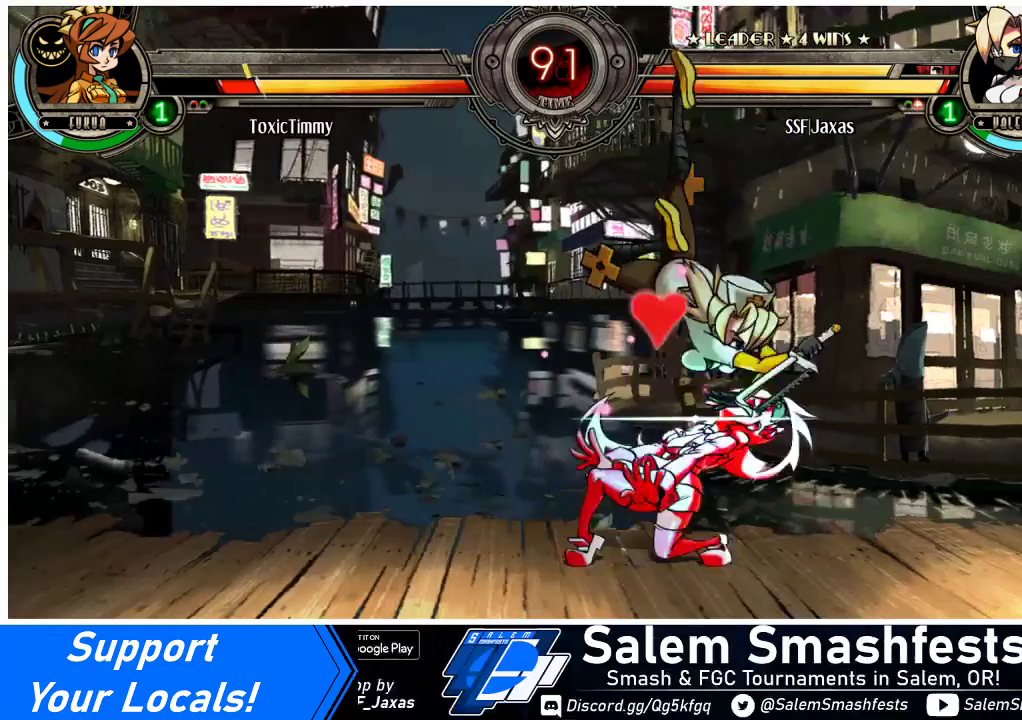
{"buttons": ["SQUARE"], "events": [[267, "SQUARE", "down"], [367, "SQUARE", "up"], [467, "SQUARE", "down"]]}
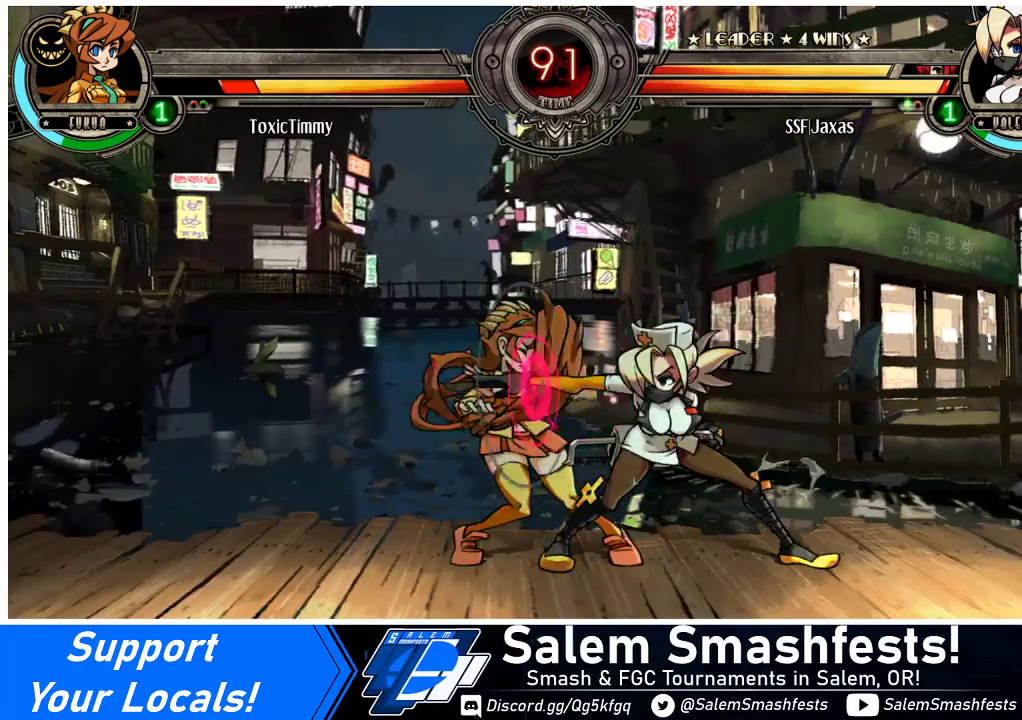
{"buttons": [], "events": [[33, "SQUARE", "up"], [167, "TRIANGLE", "down"], [300, "TRIANGLE", "up"]]}
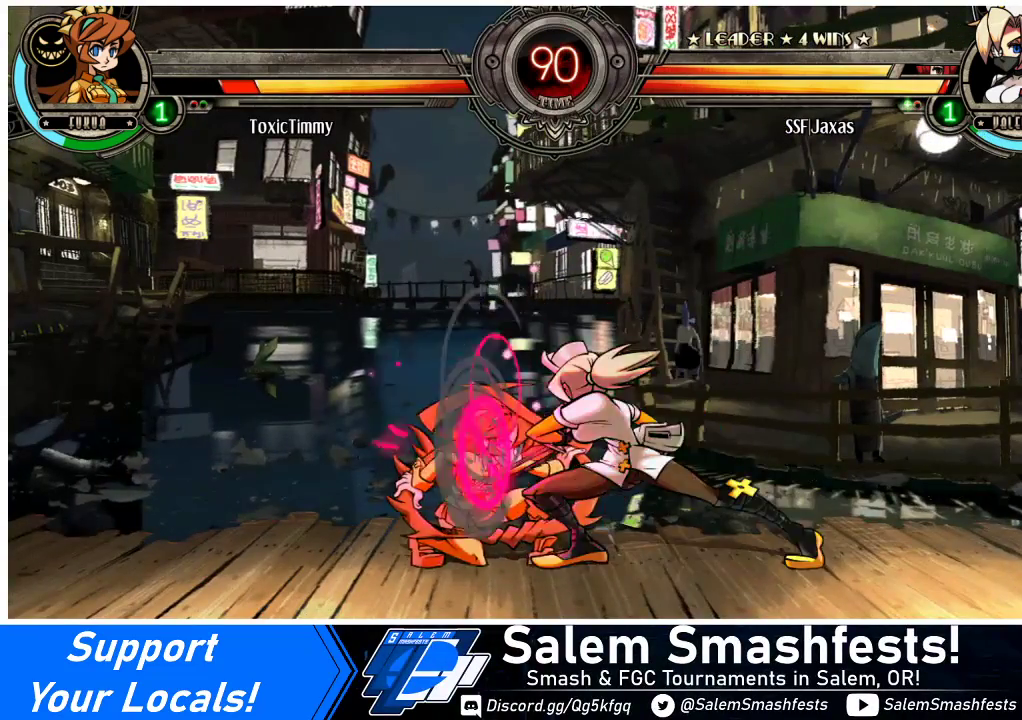
{"buttons": ["DPAD_DOWN"], "events": [[200, "DPAD_DOWN", "down"], [267, "CIRCLE", "down"], [367, "CIRCLE", "up"]]}
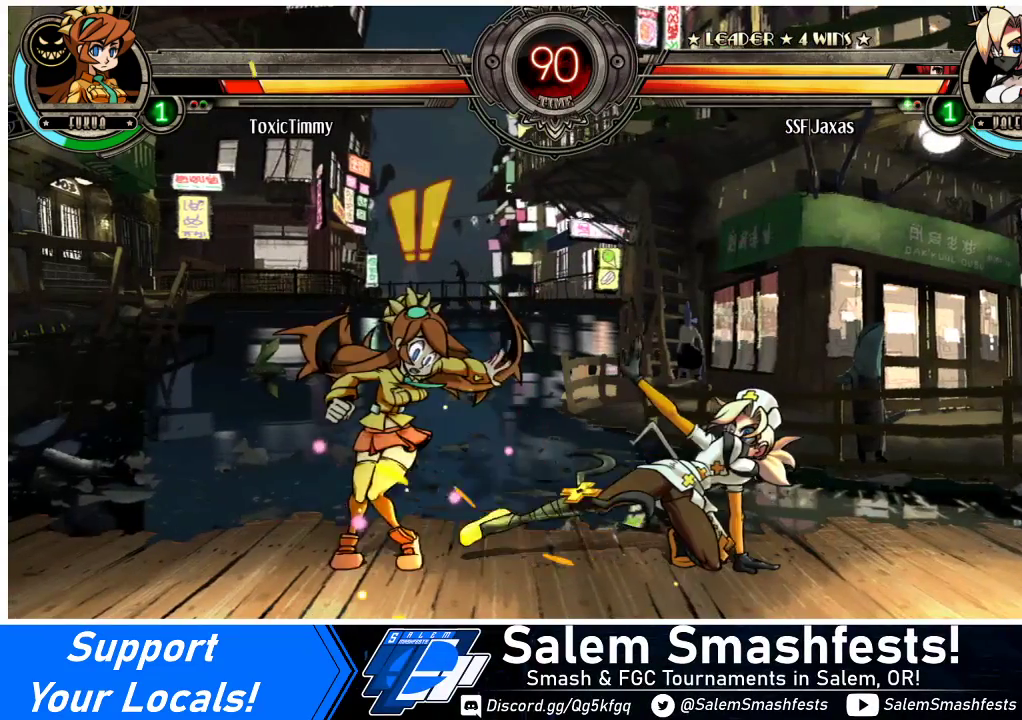
{"buttons": [], "events": [[200, "DPAD_DOWN", "up"], [300, "R2", "down"], [467, "R2", "up"]]}
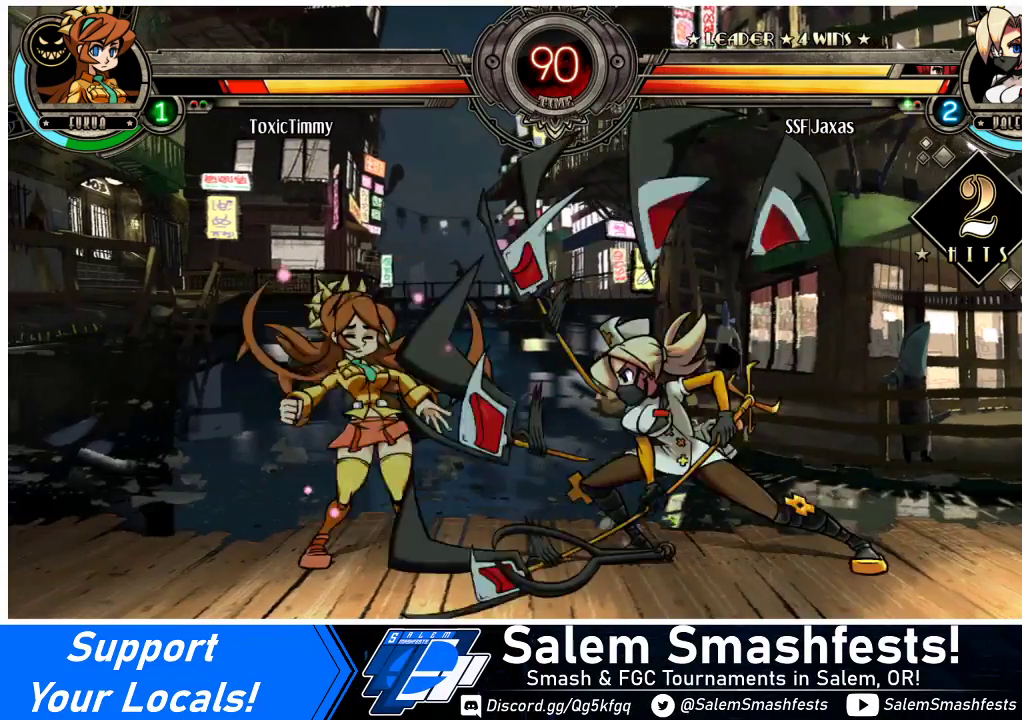
{"buttons": ["R2"], "events": [[133, "R2", "down"], [267, "R2", "up"], [500, "R2", "down"]]}
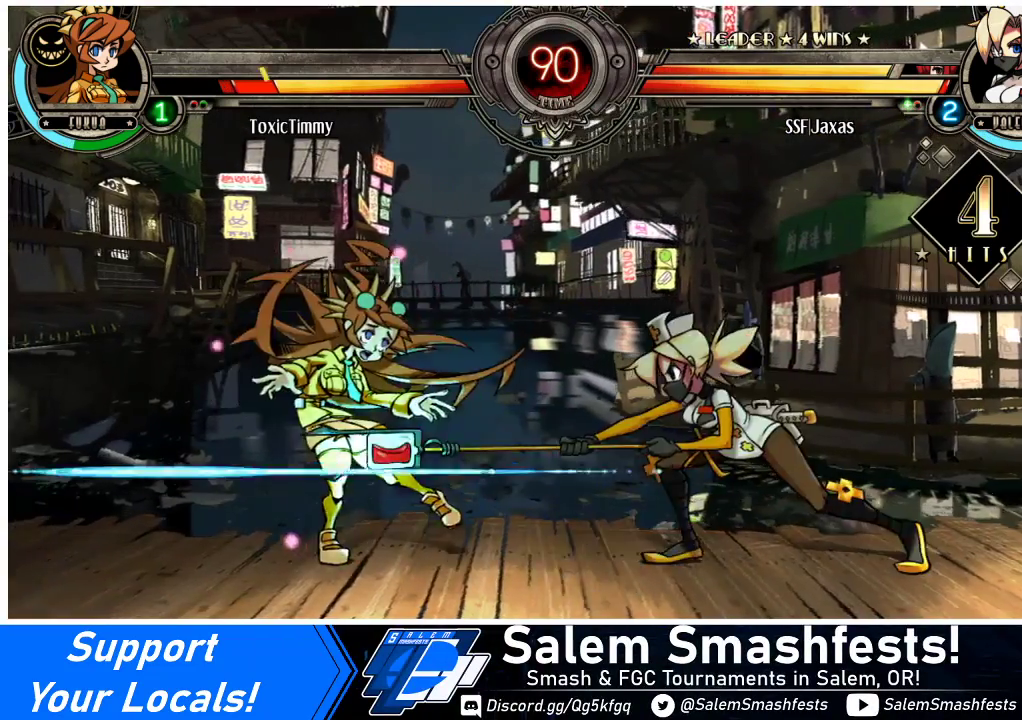
{"buttons": [], "events": [[167, "R2", "up"], [200, "DPAD_DOWN", "down"], [267, "DPAD_LEFT", "down"], [300, "DPAD_DOWN", "up"], [333, "R2", "down"], [367, "DPAD_LEFT", "up"], [433, "R2", "up"]]}
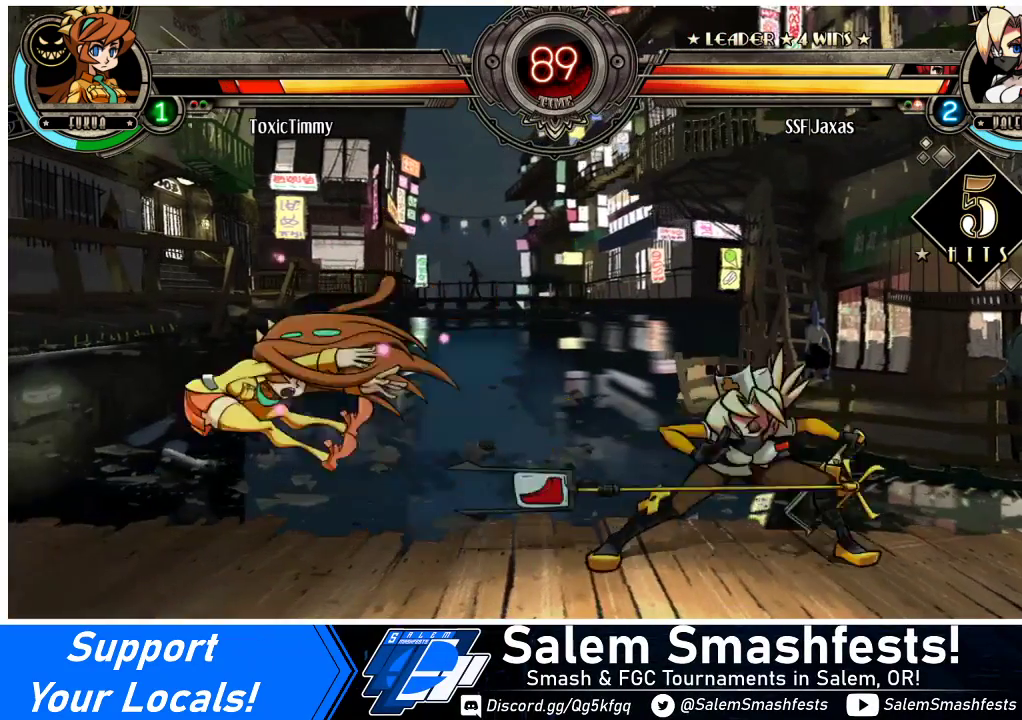
{"buttons": [], "events": []}
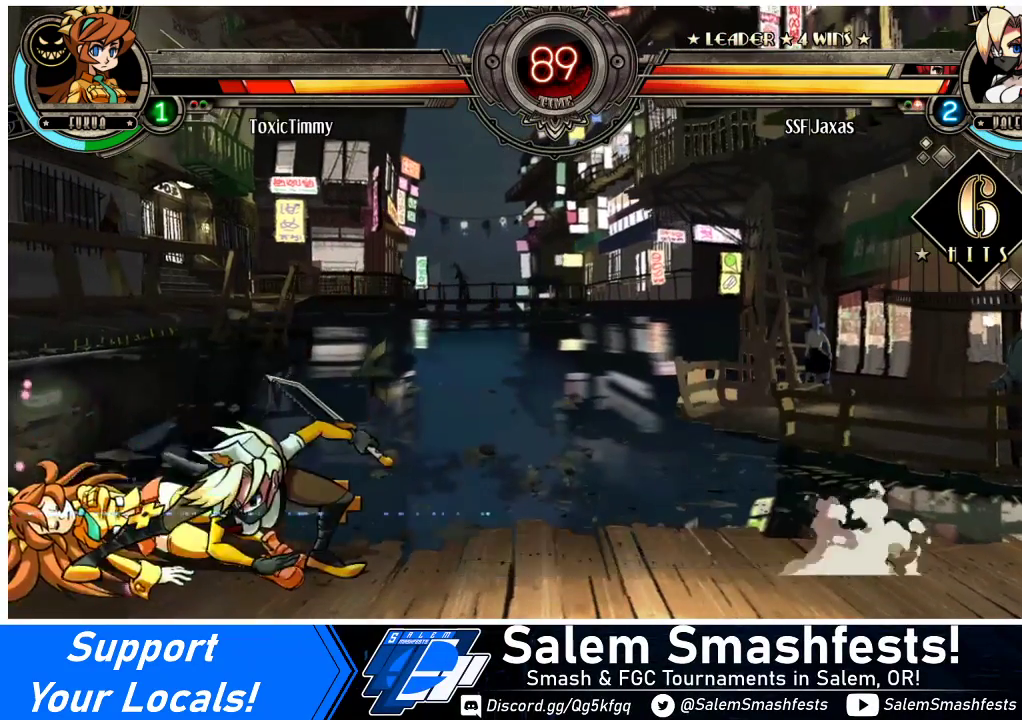
{"buttons": ["DPAD_RIGHT"], "events": [[400, "L1", "down"], [500, "DPAD_RIGHT", "down"], [500, "L1", "up"]]}
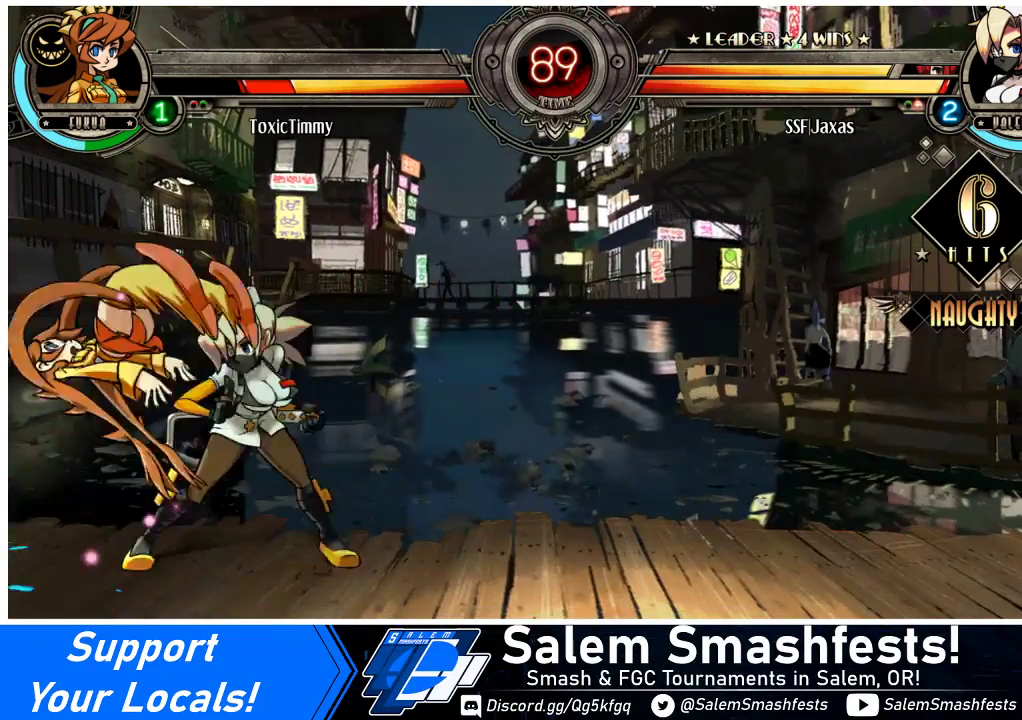
{"buttons": ["DPAD_RIGHT"], "events": [[33, "DPAD_RIGHT", "up"], [100, "DPAD_RIGHT", "down"], [200, "DPAD_LEFT", "down"], [200, "DPAD_RIGHT", "up"], [300, "TRIANGLE", "down"], [367, "TRIANGLE", "up"], [400, "DPAD_LEFT", "up"], [400, "DPAD_RIGHT", "down"]]}
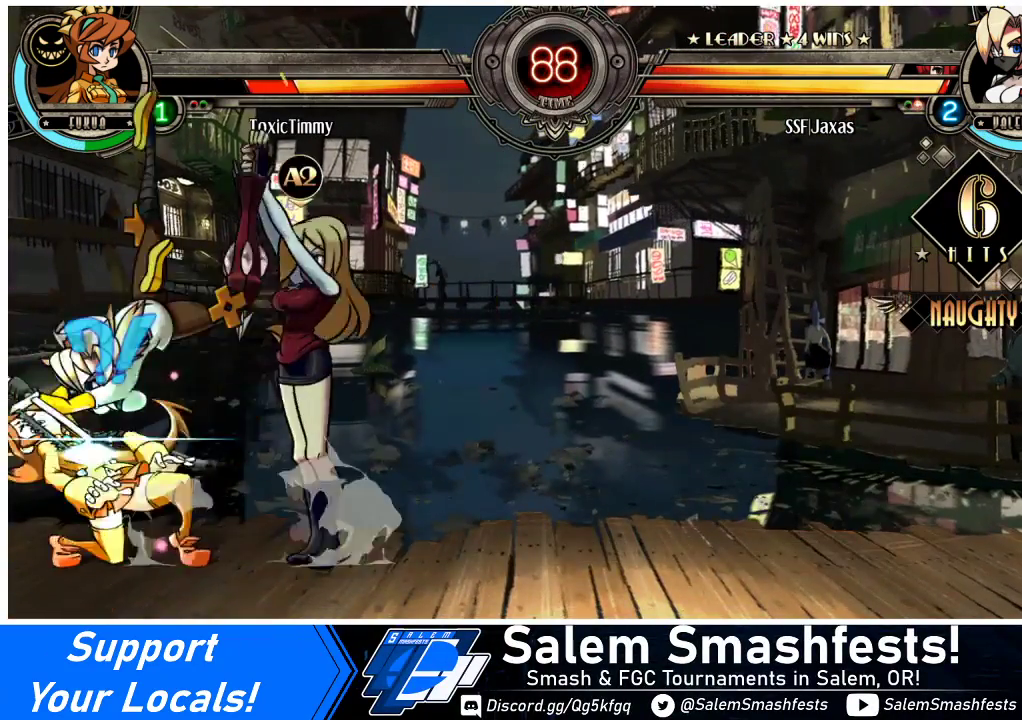
{"buttons": ["CROSS", "DPAD_DOWN"], "events": [[167, "DPAD_DOWN", "down"], [200, "DPAD_RIGHT", "up"], [367, "CROSS", "down"]]}
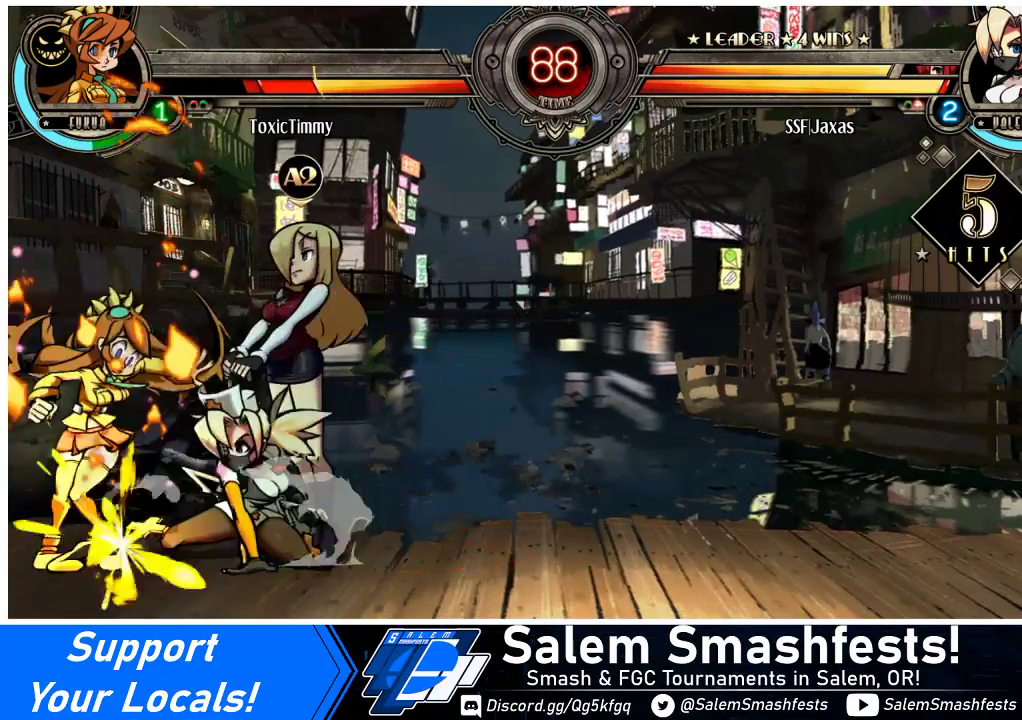
{"buttons": ["R1", "DPAD_DOWN", "DPAD_LEFT"], "events": [[33, "CROSS", "up"], [100, "CIRCLE", "down"], [200, "CIRCLE", "up"], [200, "DPAD_LEFT", "down"], [367, "R1", "down"]]}
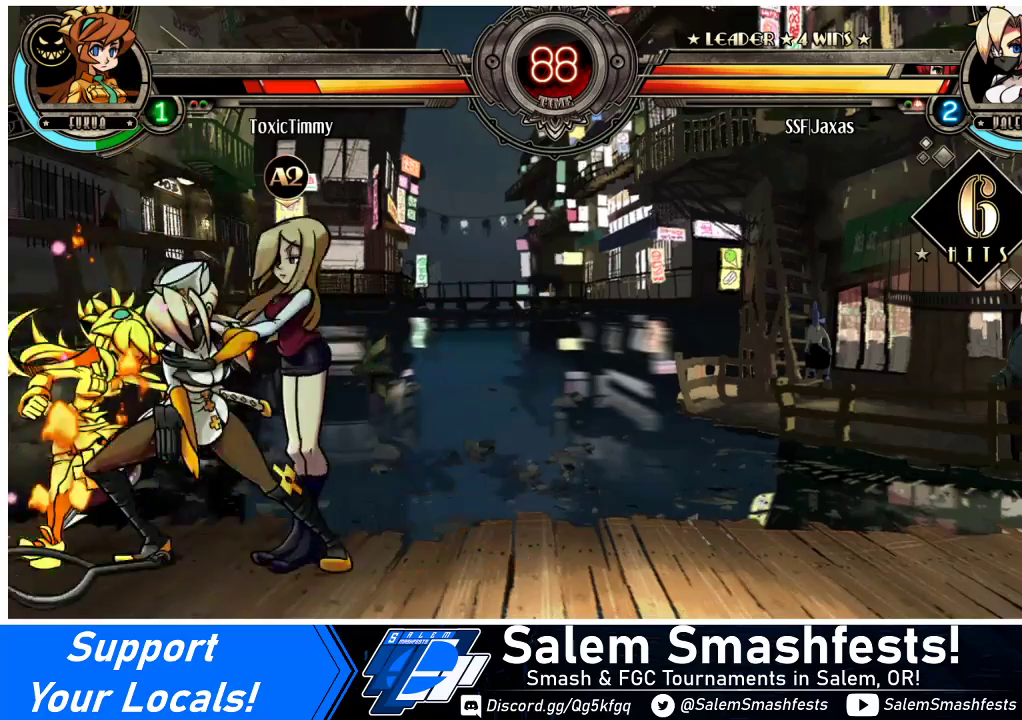
{"buttons": ["R1"], "events": [[33, "DPAD_DOWN", "up"], [33, "R1", "up"], [200, "DPAD_UP", "down"], [300, "DPAD_UP", "up"], [333, "DPAD_LEFT", "up"], [367, "R1", "down"]]}
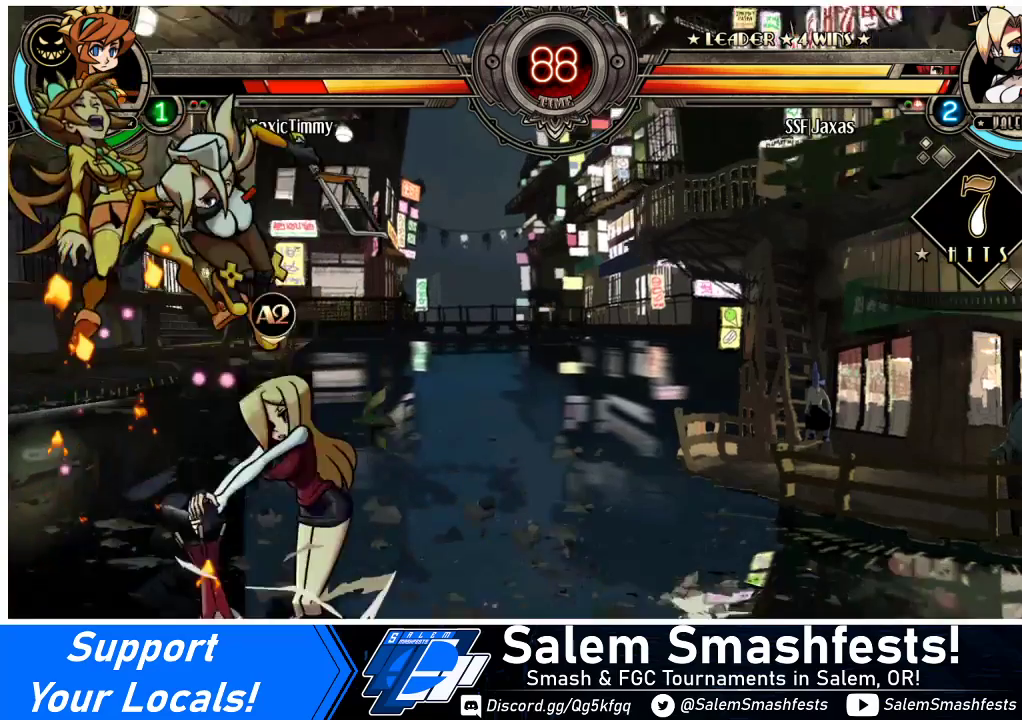
{"buttons": [], "events": [[67, "R1", "up"], [200, "R2", "down"], [300, "R2", "up"]]}
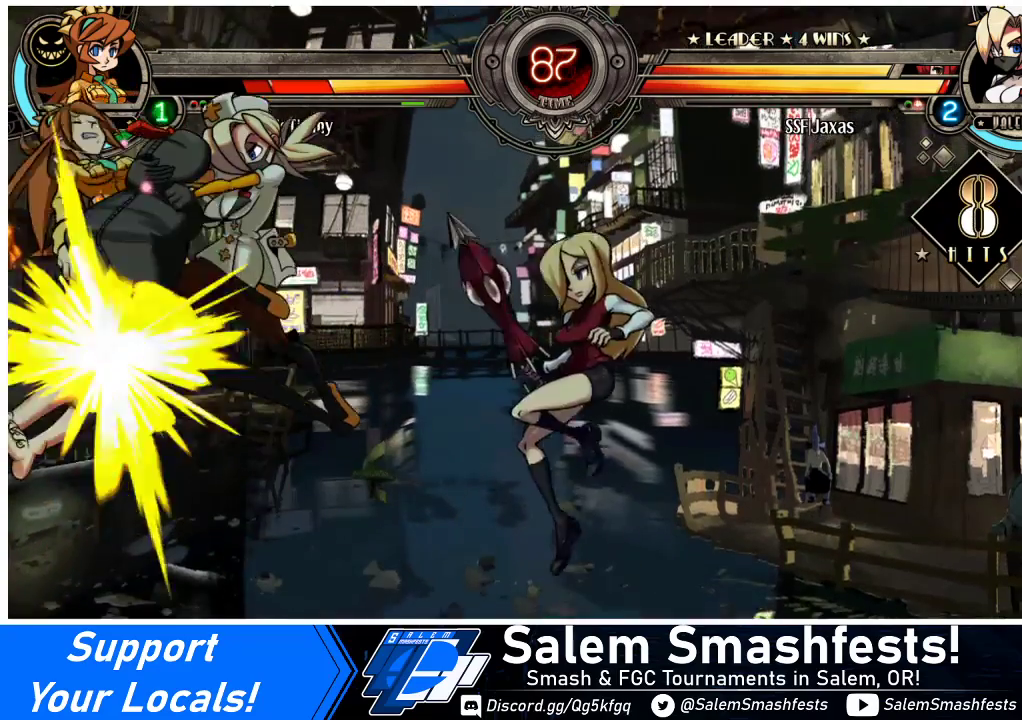
{"buttons": ["DPAD_LEFT"], "events": [[233, "DPAD_LEFT", "down"], [300, "DPAD_LEFT", "up"], [333, "DPAD_LEFT", "down"]]}
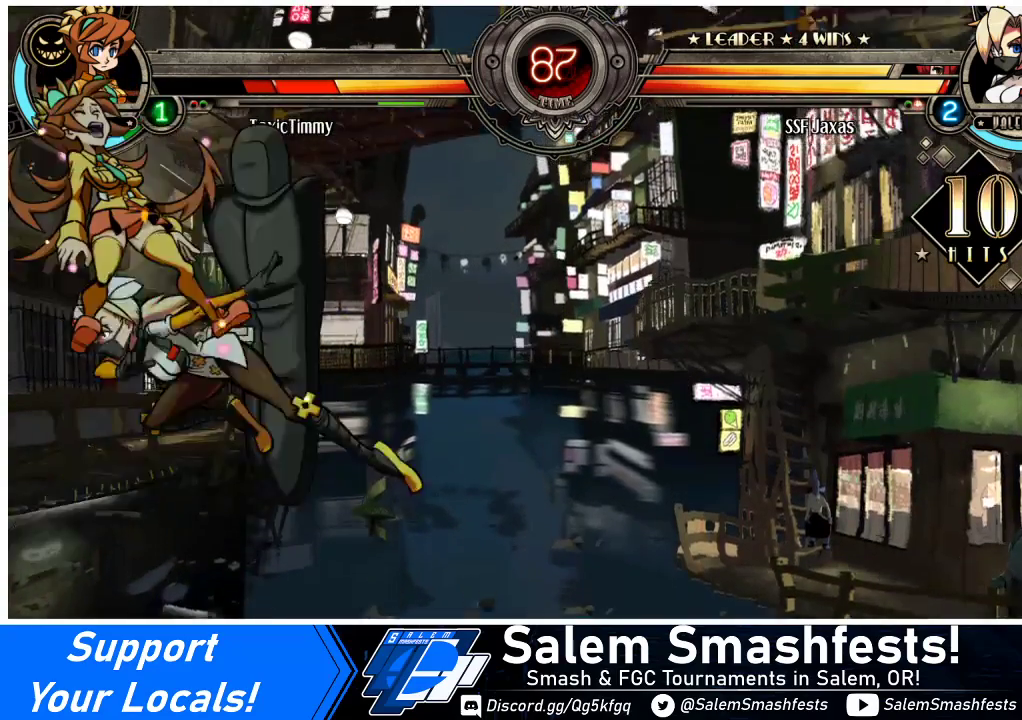
{"buttons": ["R2", "DPAD_LEFT"], "events": [[100, "TRIANGLE", "down"], [300, "TRIANGLE", "up"], [500, "R2", "down"]]}
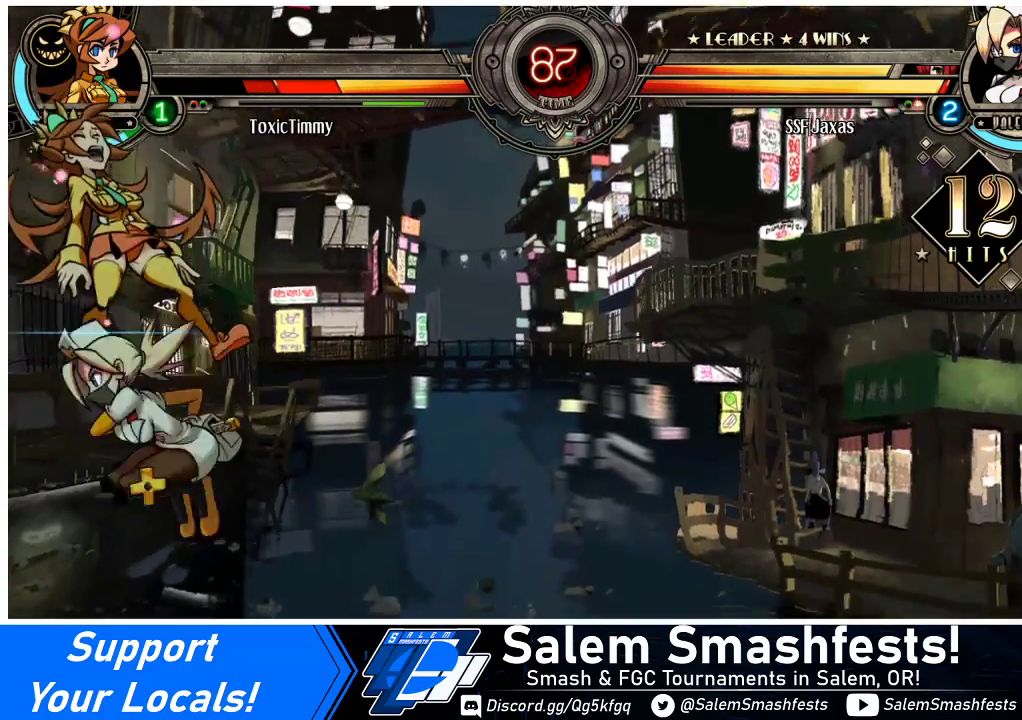
{"buttons": ["DPAD_LEFT"], "events": [[167, "R2", "up"]]}
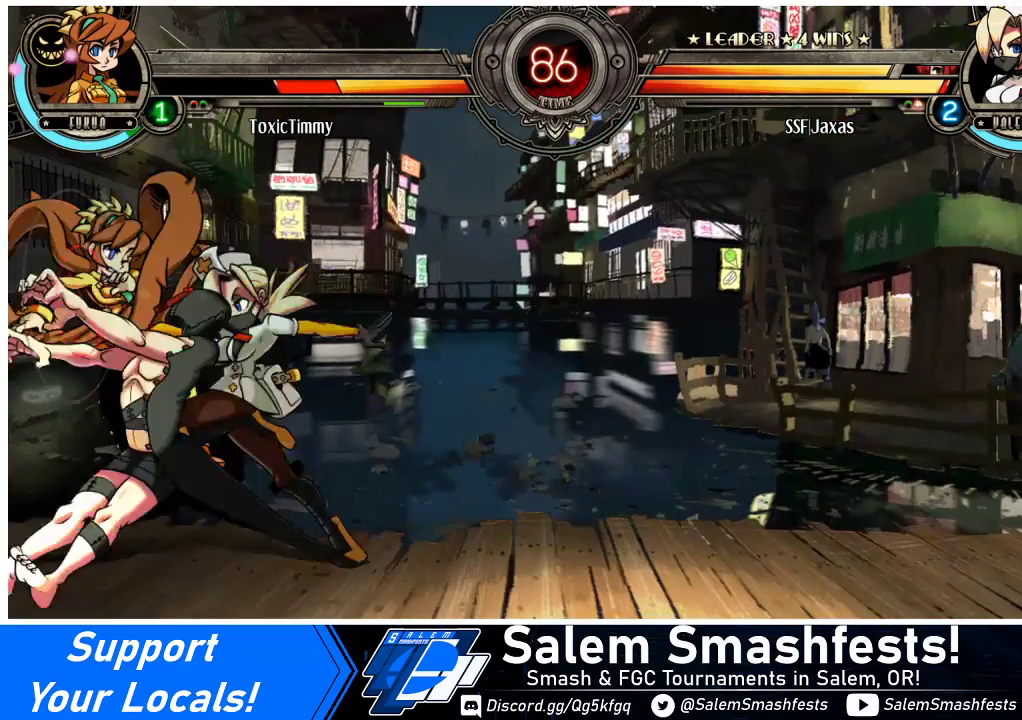
{"buttons": [], "events": [[200, "DPAD_LEFT", "up"], [300, "CROSS", "down"], [300, "SQUARE", "down"], [400, "CROSS", "up"], [433, "SQUARE", "up"]]}
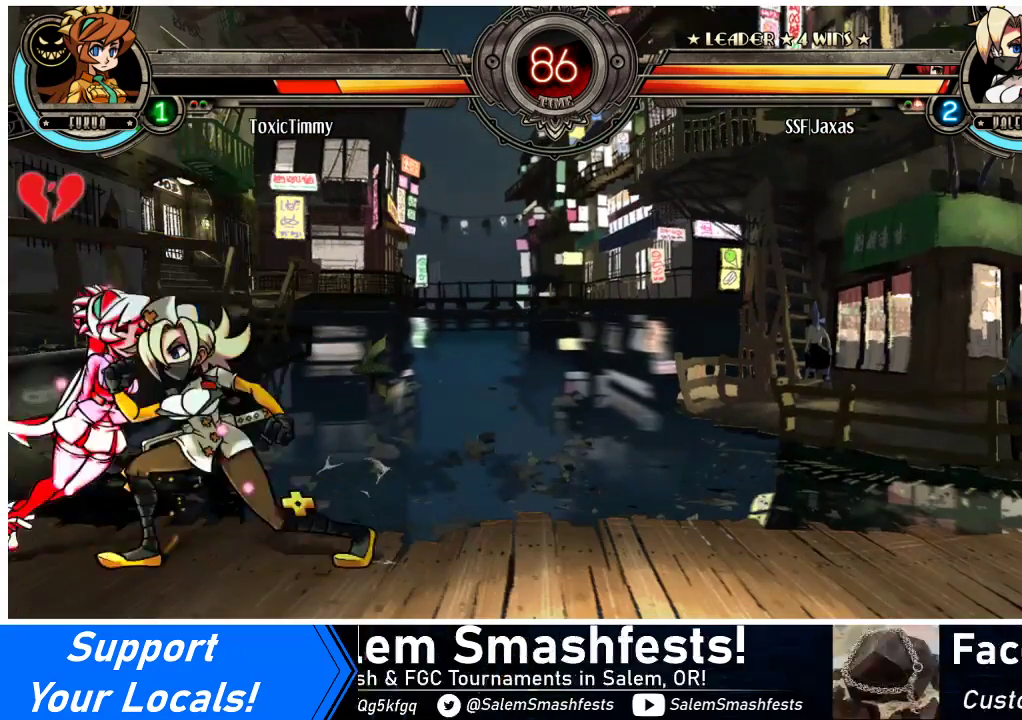
{"buttons": [], "events": []}
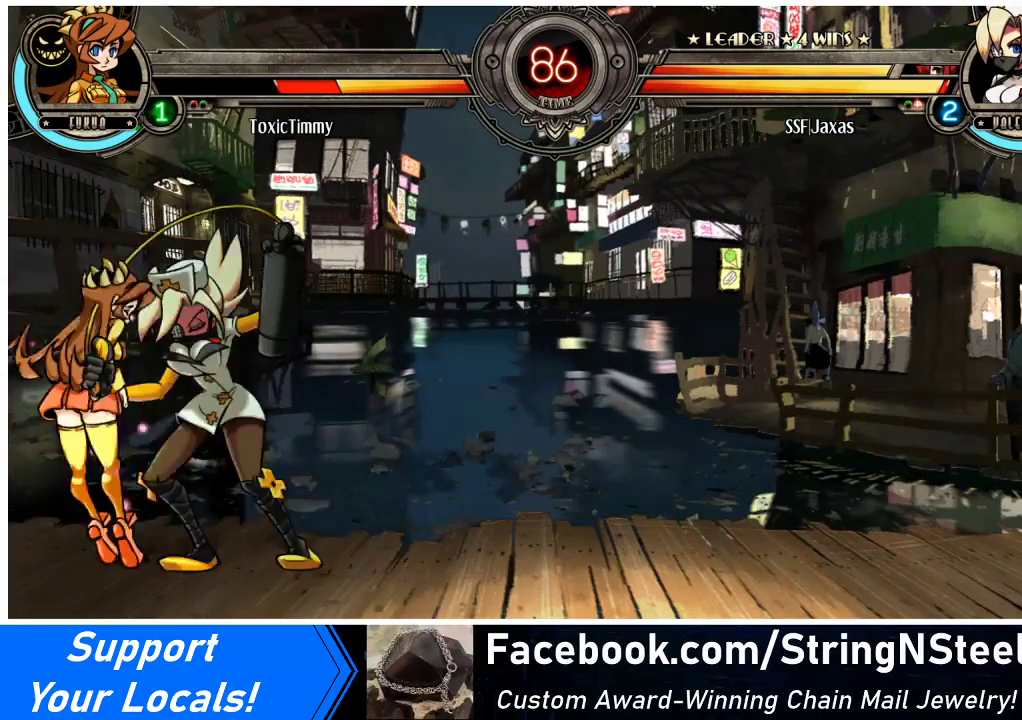
{"buttons": [], "events": []}
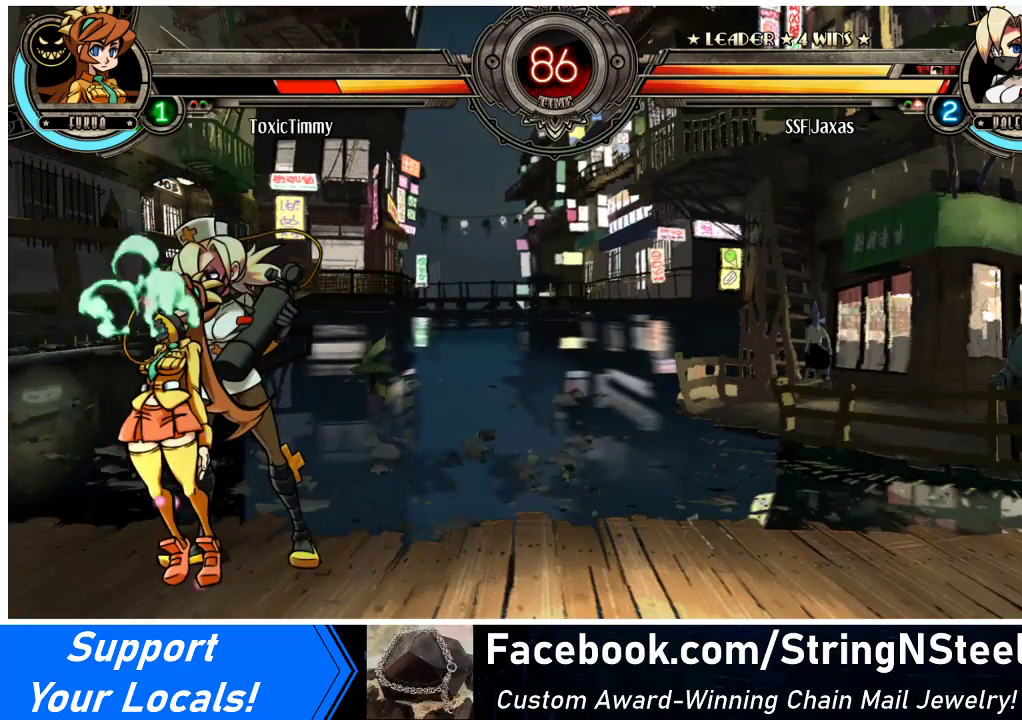
{"buttons": [], "events": []}
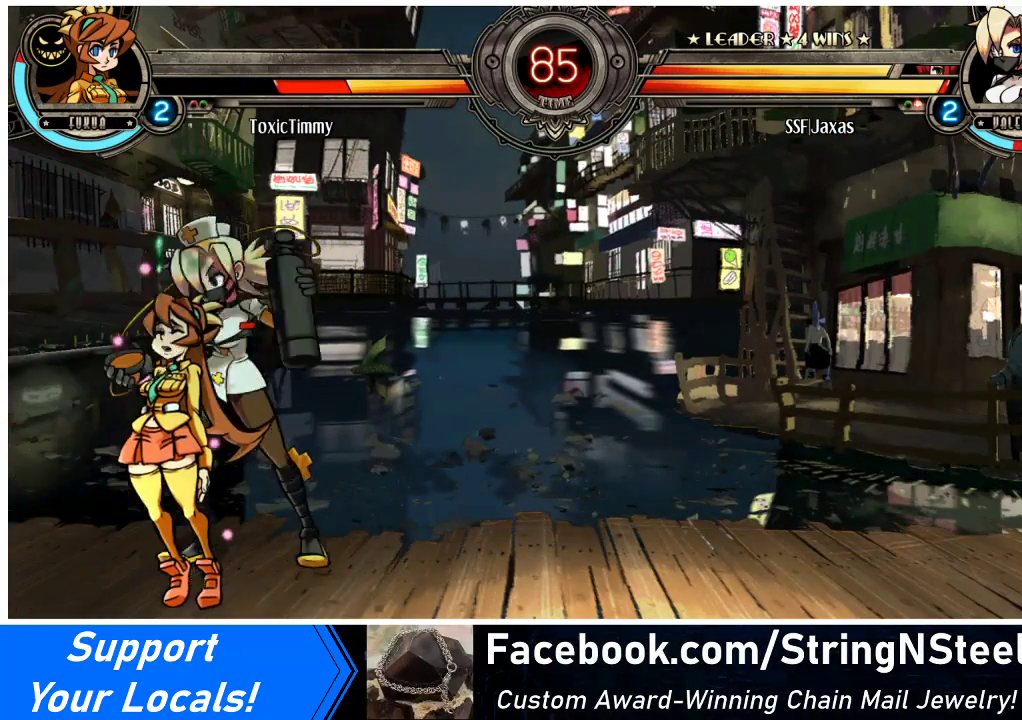
{"buttons": ["R1"], "events": [[433, "R1", "down"]]}
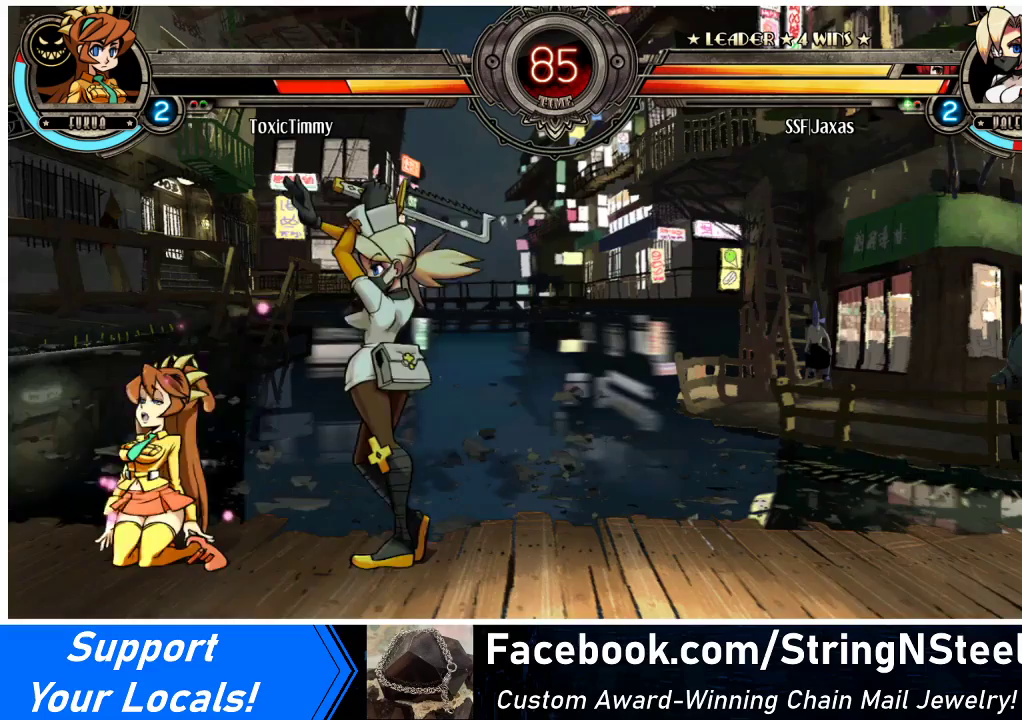
{"buttons": [], "events": [[100, "R1", "up"], [167, "DPAD_DOWN", "down"], [267, "DPAD_LEFT", "down"], [300, "DPAD_DOWN", "up"], [333, "R2", "down"], [367, "DPAD_LEFT", "up"], [467, "R2", "up"]]}
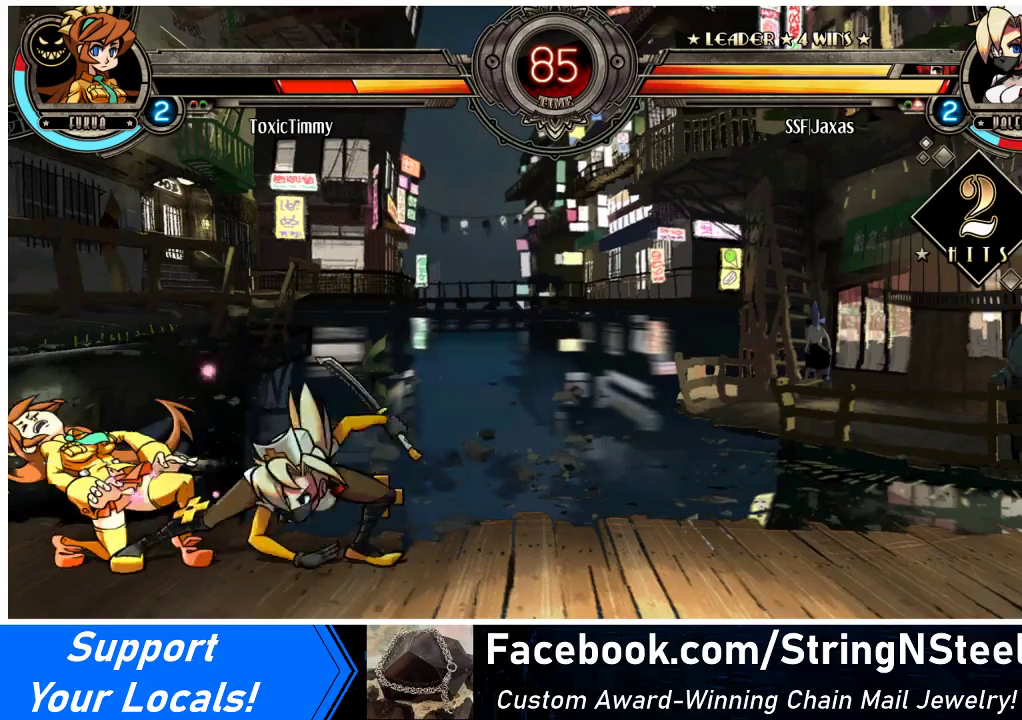
{"buttons": ["DPAD_DOWN"], "events": [[233, "DPAD_DOWN", "down"]]}
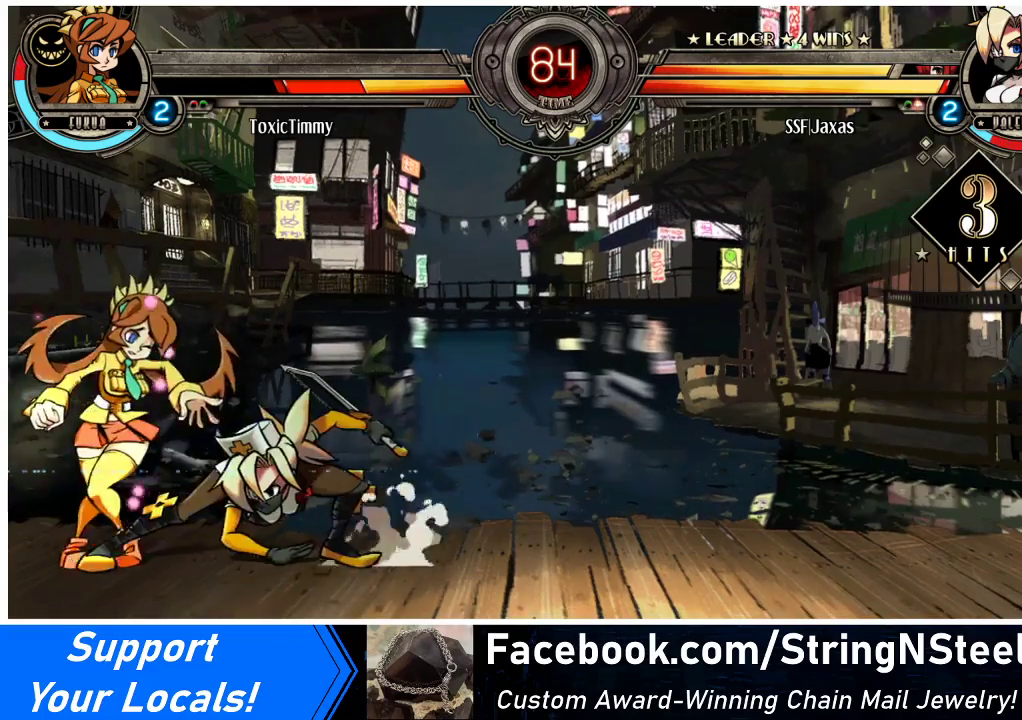
{"buttons": ["R1", "DPAD_DOWN"], "events": [[433, "R1", "down"]]}
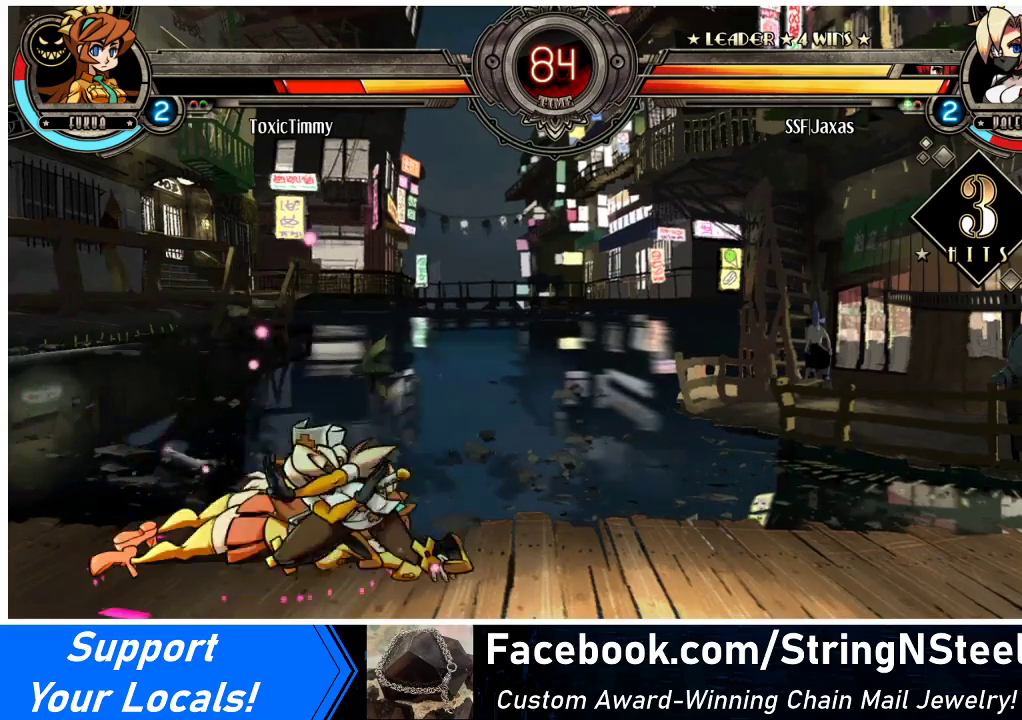
{"buttons": [], "events": [[100, "DPAD_DOWN", "up"], [100, "DPAD_UP", "down"], [133, "R1", "up"], [233, "DPAD_UP", "up"], [267, "DPAD_DOWN", "down"], [300, "DPAD_LEFT", "down"], [367, "CROSS", "down"], [367, "DPAD_DOWN", "up"], [400, "DPAD_LEFT", "up"], [467, "CROSS", "up"]]}